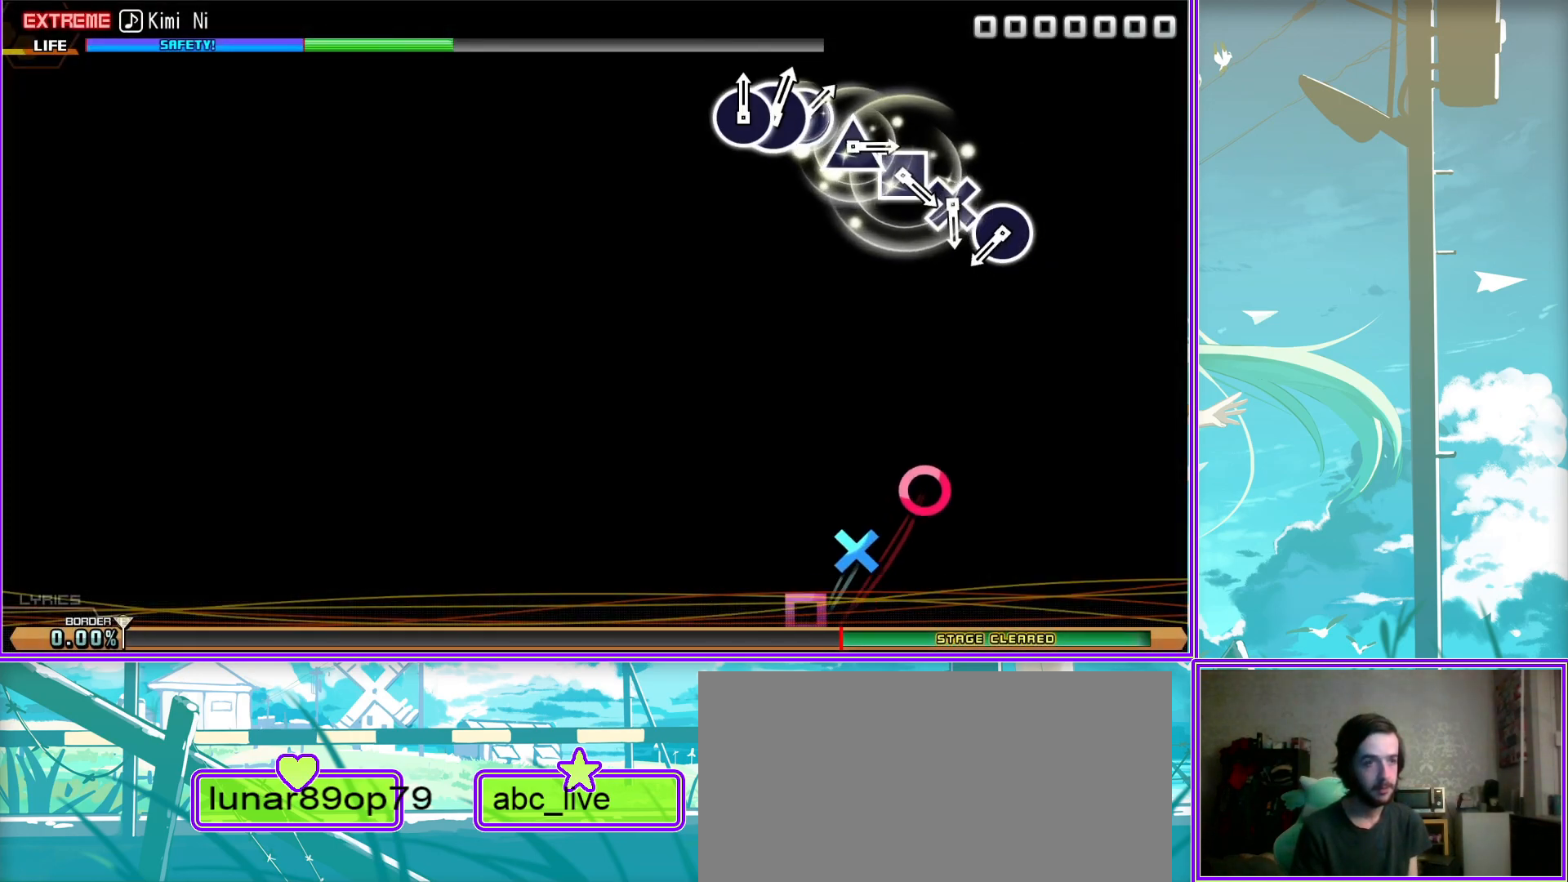
Gameplay with a controller (PlayStation layout); each line is a JSON object with the inputs held at the frame after it. "events" lists button and stick changes between this image and that frame as [ms after this image, input, new state], when the widget could be followed in between.
{"buttons": [], "left_stick": "center", "right_stick": "center", "events": [[150, "CIRCLE", "down"], [250, "CIRCLE", "up"], [367, "CROSS", "down"], [467, "CROSS", "up"]]}
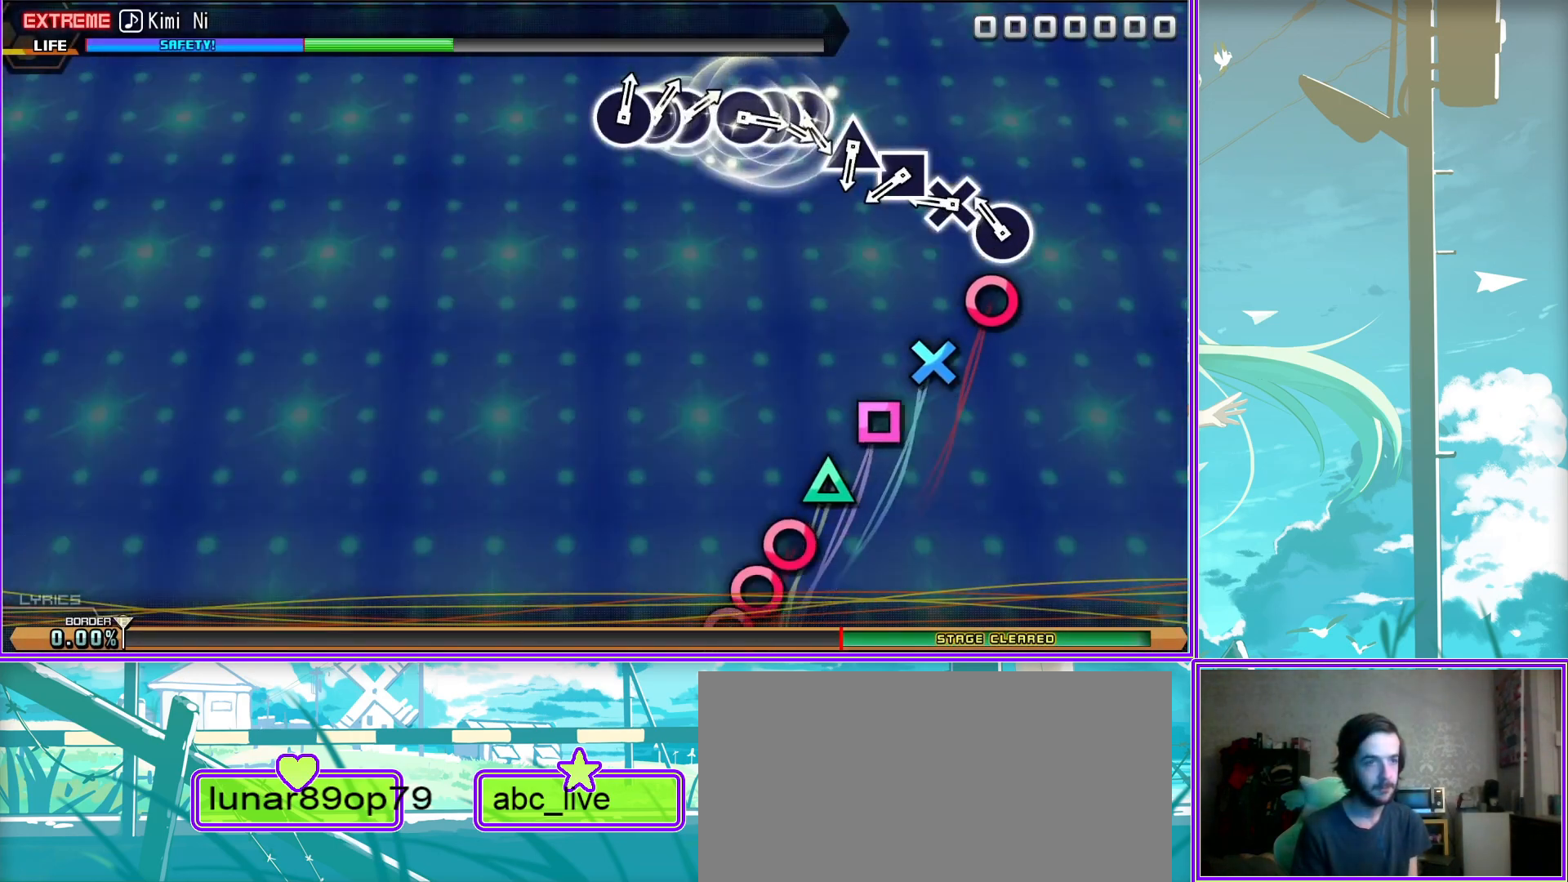
{"buttons": [], "left_stick": "center", "right_stick": "center", "events": [[100, "SQUARE", "down"], [217, "SQUARE", "up"], [317, "TRIANGLE", "down"], [417, "TRIANGLE", "up"]]}
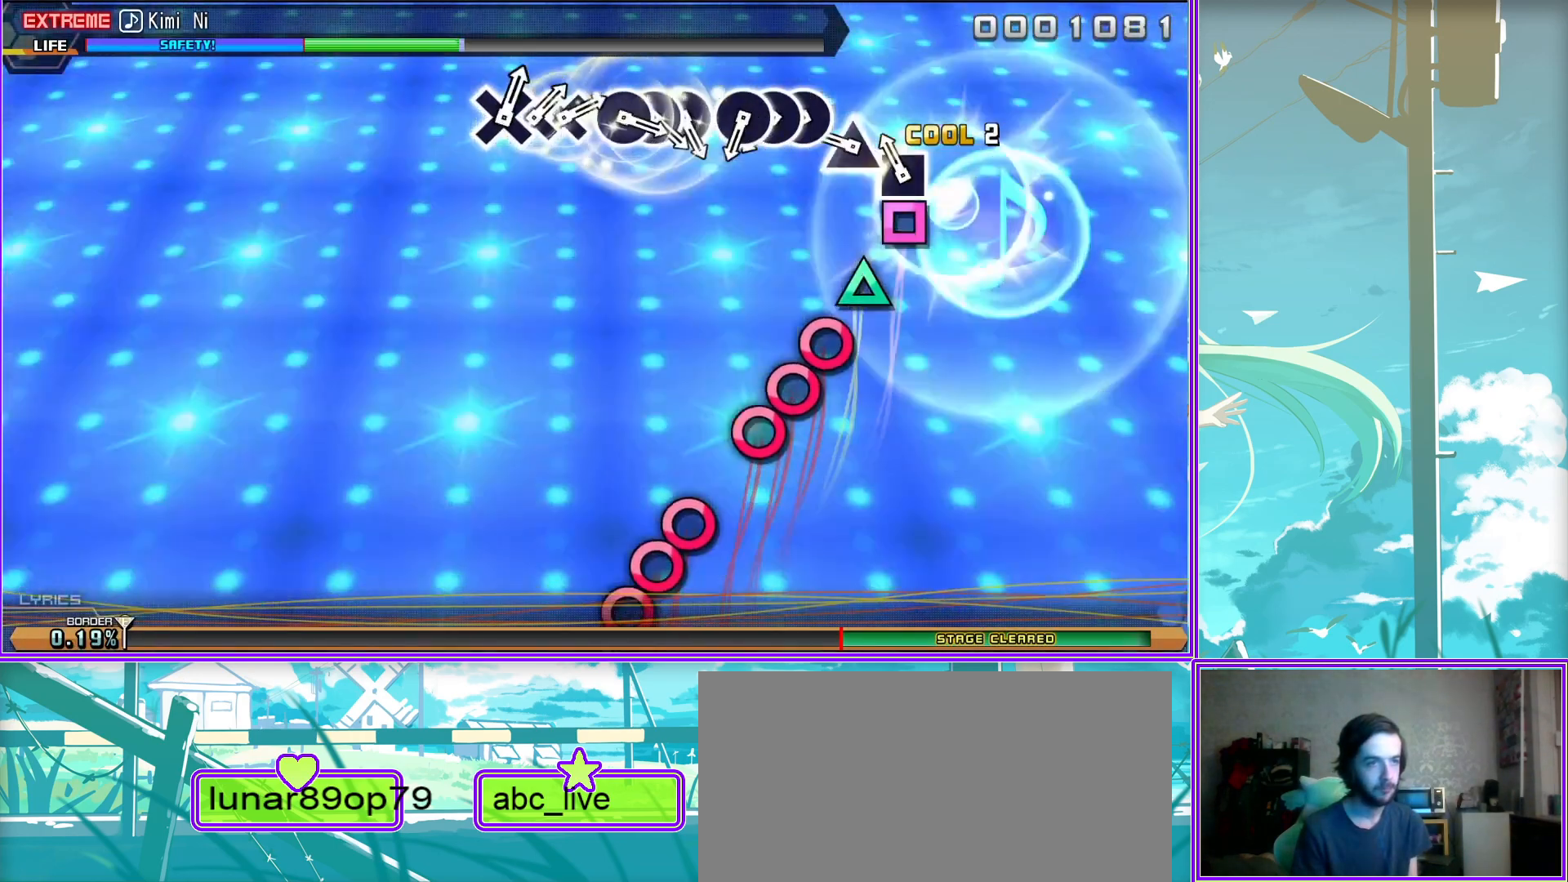
{"buttons": [], "left_stick": "center", "right_stick": "center", "events": [[50, "CIRCLE", "down"], [183, "DPAD_RIGHT", "down"], [217, "CIRCLE", "up"], [267, "CIRCLE", "down"], [417, "CIRCLE", "up"], [417, "DPAD_RIGHT", "up"]]}
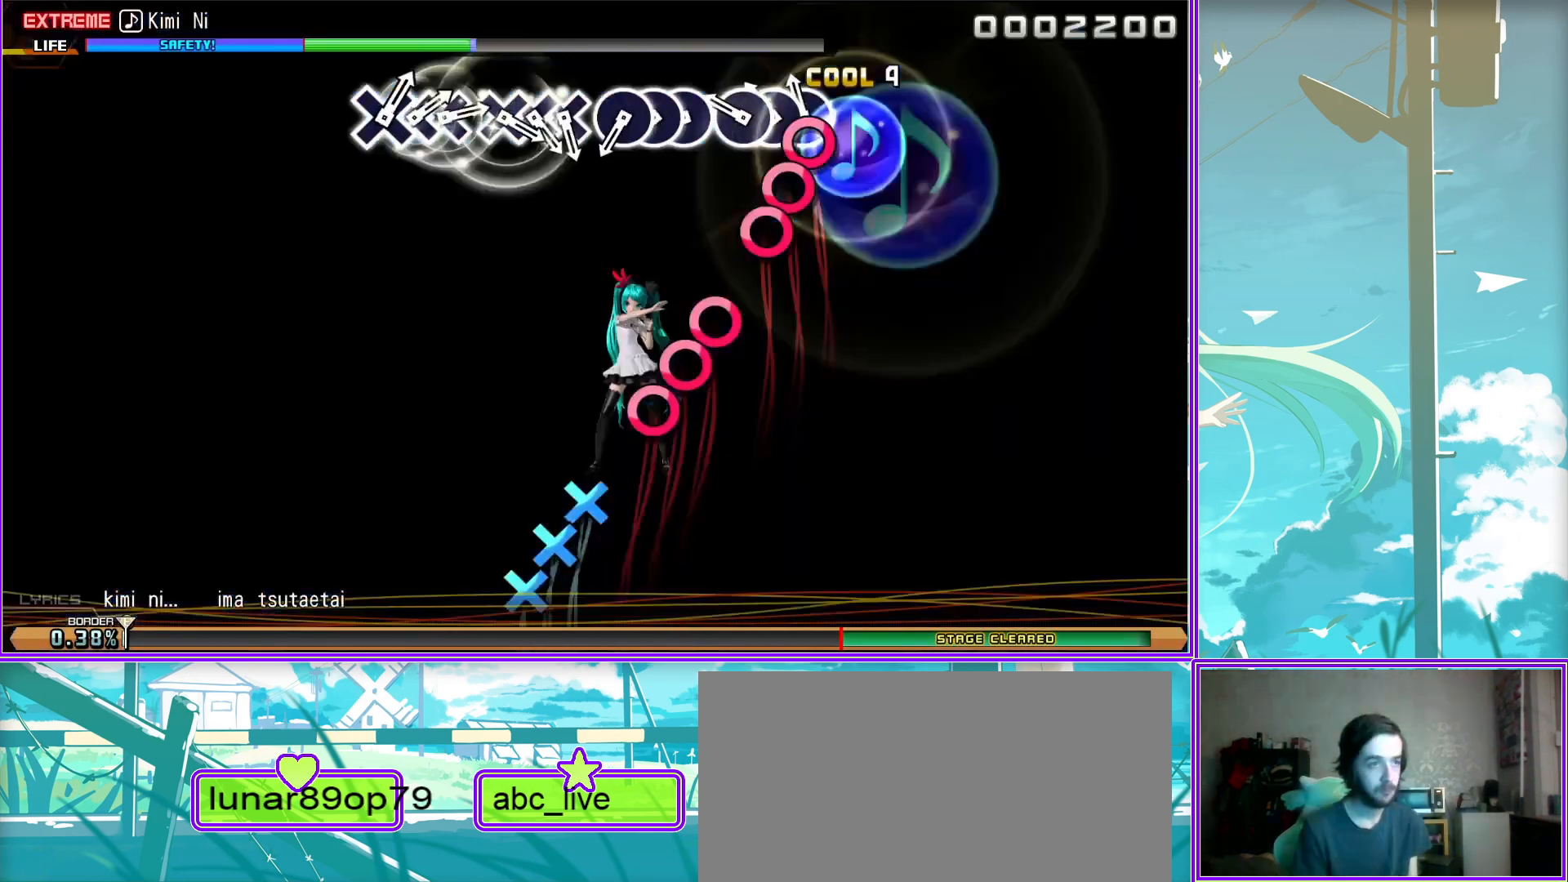
{"buttons": ["CROSS"], "left_stick": "center", "right_stick": "center", "events": [[17, "CIRCLE", "down"], [100, "DPAD_RIGHT", "down"], [133, "CIRCLE", "up"], [217, "CIRCLE", "down"], [317, "CIRCLE", "up"], [317, "DPAD_RIGHT", "up"], [483, "CROSS", "down"]]}
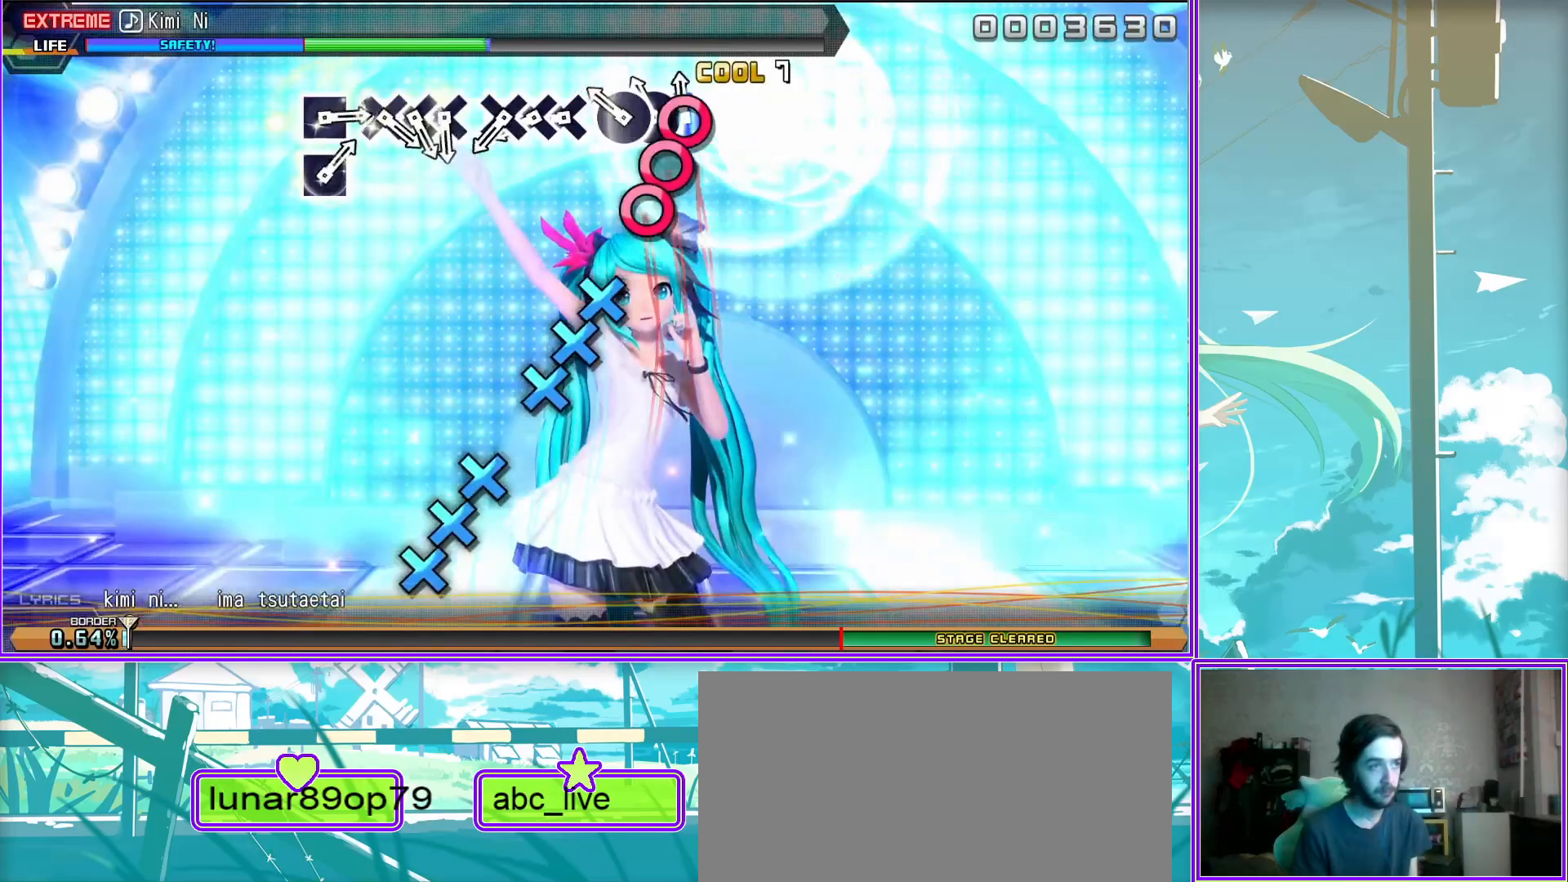
{"buttons": ["CROSS", "DPAD_DOWN"], "left_stick": "center", "right_stick": "center", "events": [[67, "CROSS", "up"], [67, "DPAD_DOWN", "down"], [167, "CROSS", "down"], [233, "DPAD_DOWN", "up"], [267, "CROSS", "up"], [383, "CROSS", "down"], [467, "DPAD_DOWN", "down"]]}
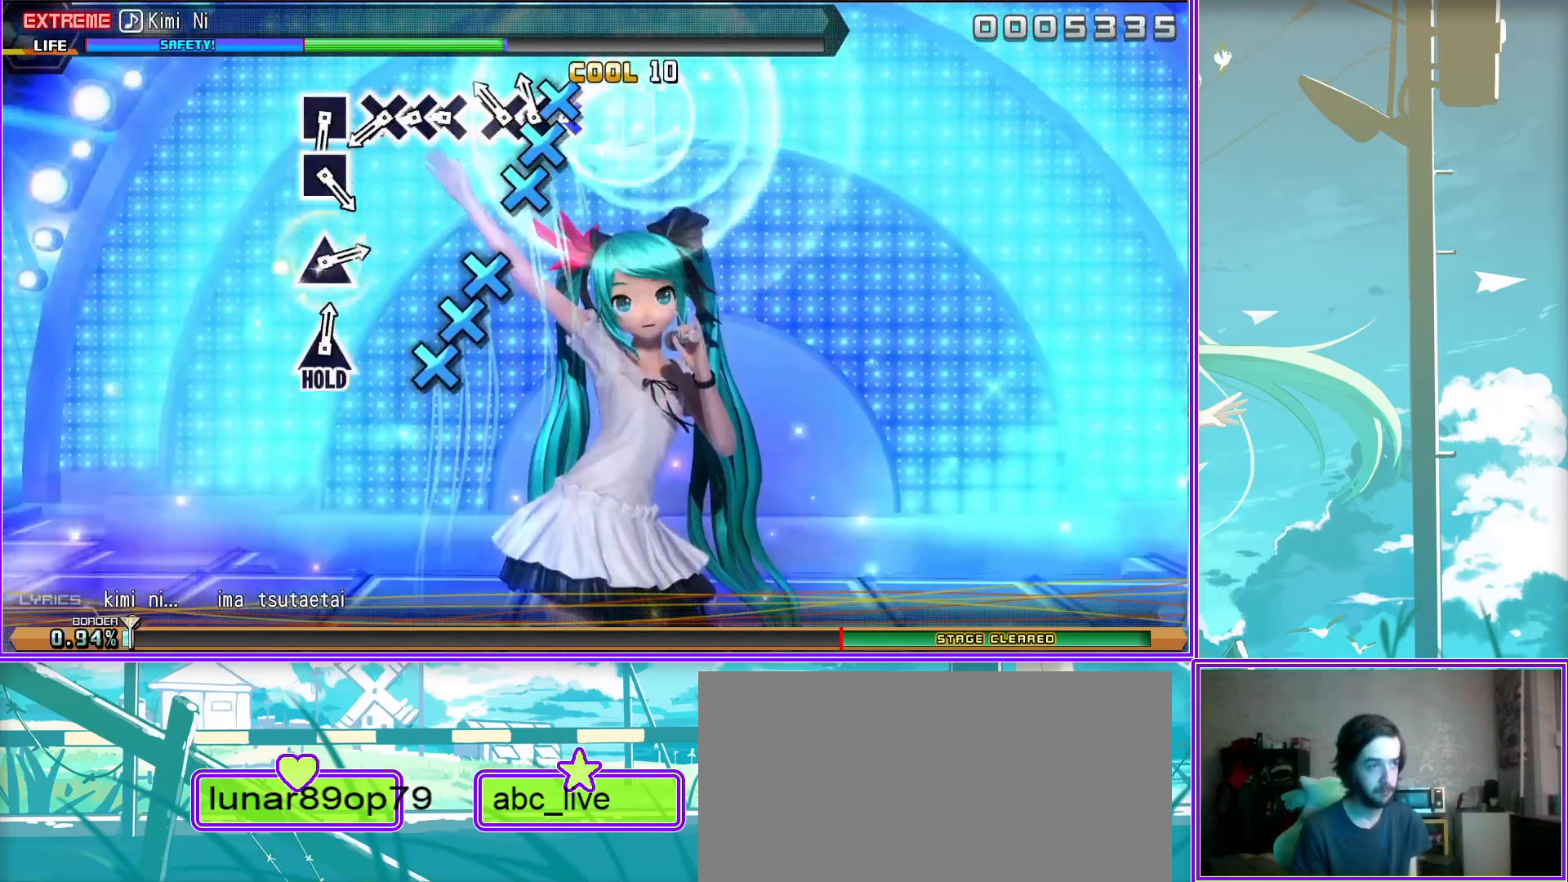
{"buttons": [], "left_stick": "center", "right_stick": "center", "events": [[17, "CROSS", "up"], [117, "CROSS", "down"], [117, "DPAD_DOWN", "up"], [217, "CROSS", "up"], [383, "SQUARE", "down"], [467, "SQUARE", "up"]]}
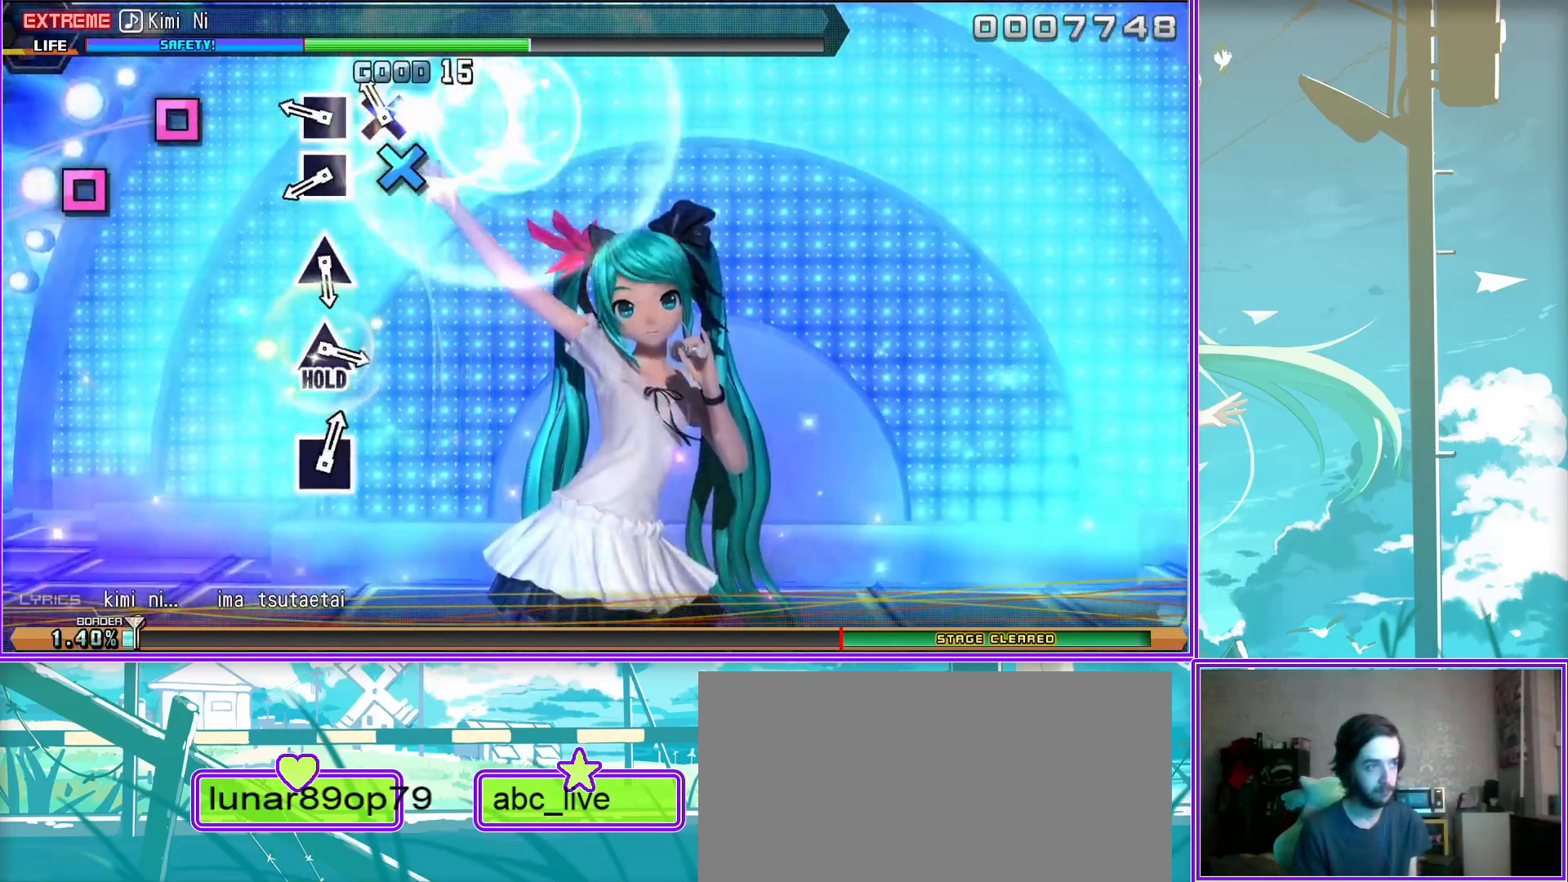
{"buttons": ["TRIANGLE"], "left_stick": "center", "right_stick": "center", "events": [[83, "SQUARE", "down"], [167, "SQUARE", "up"], [417, "TRIANGLE", "down"]]}
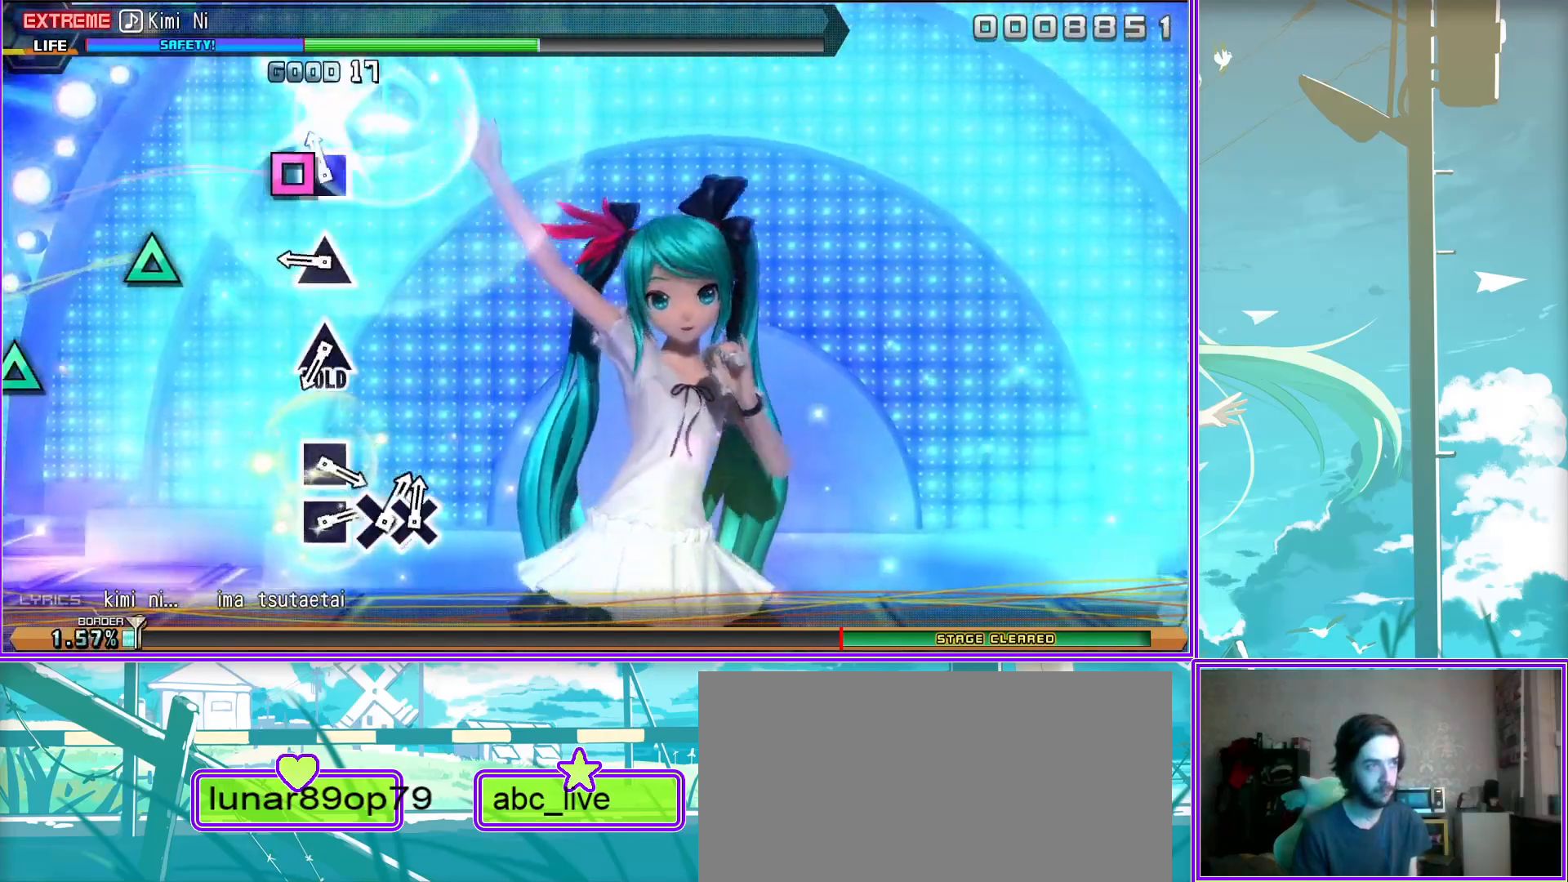
{"buttons": ["L2"], "left_stick": "center", "right_stick": "center", "events": [[33, "TRIANGLE", "up"], [250, "TRIANGLE", "down"], [383, "TRIANGLE", "up"], [417, "L2", "down"]]}
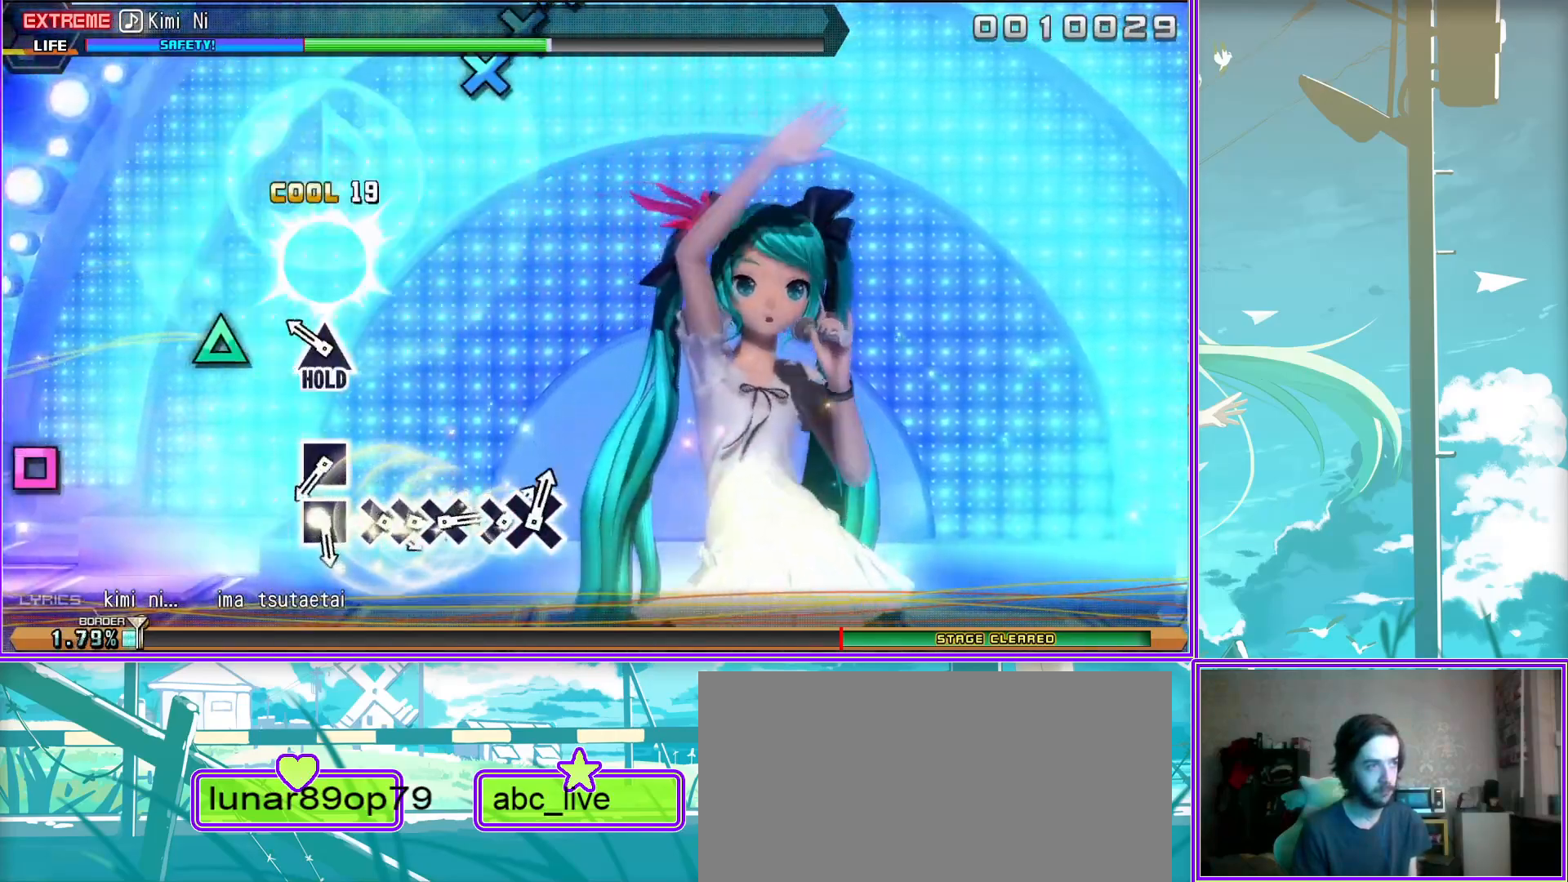
{"buttons": ["SQUARE", "L2"], "left_stick": "center", "right_stick": "center", "events": [[217, "SQUARE", "down"], [333, "SQUARE", "up"], [433, "SQUARE", "down"]]}
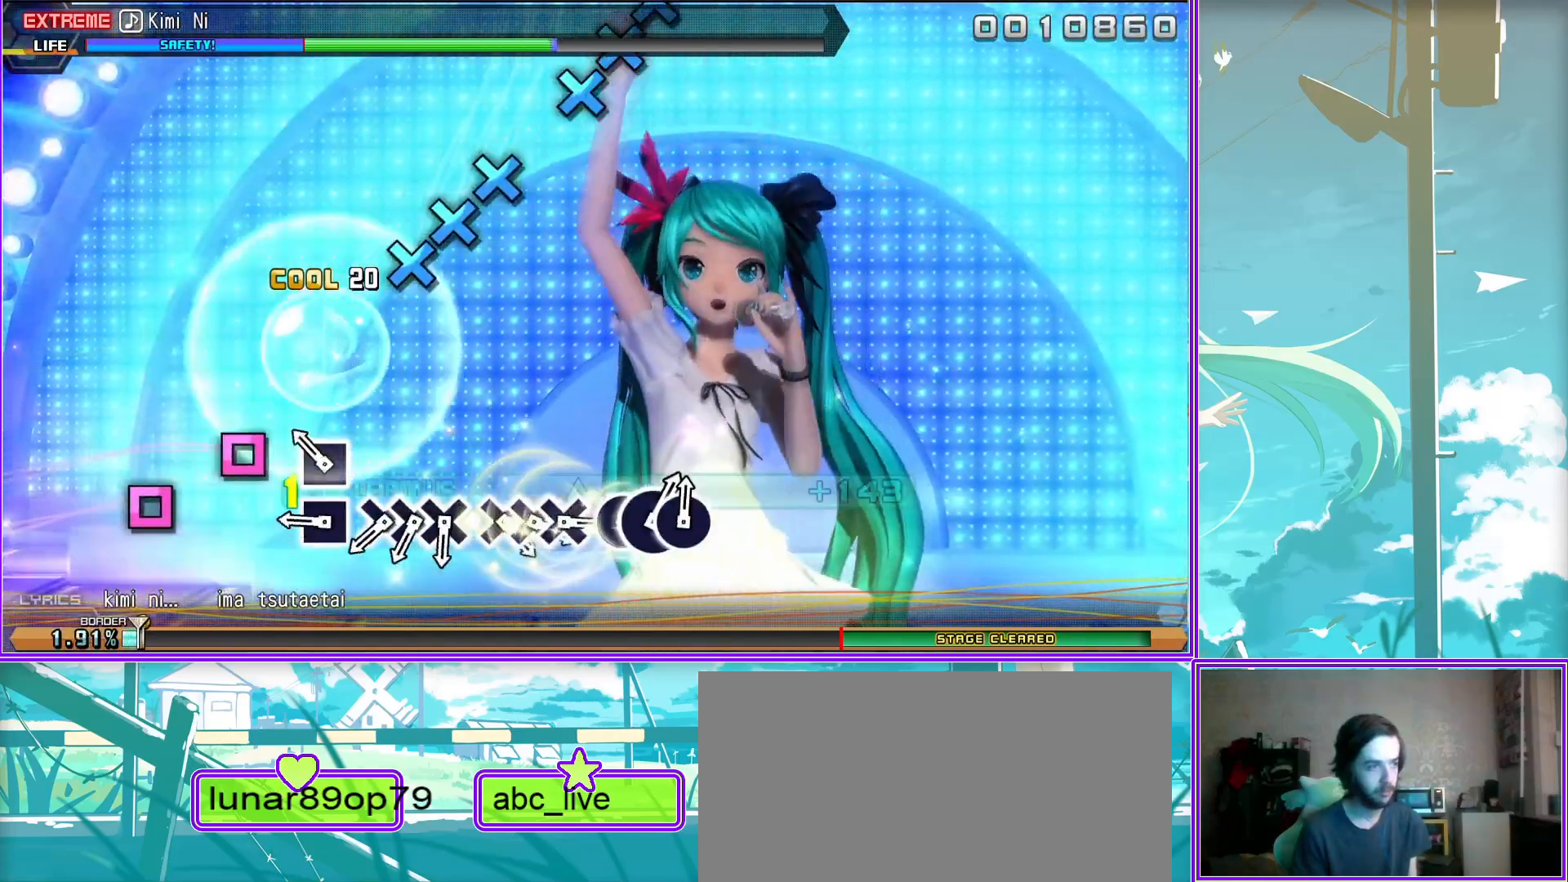
{"buttons": ["L2"], "left_stick": "center", "right_stick": "center", "events": [[17, "SQUARE", "up"], [133, "CROSS", "down"], [217, "DPAD_DOWN", "down"], [250, "CROSS", "up"], [350, "CROSS", "down"], [400, "DPAD_DOWN", "up"], [467, "CROSS", "up"]]}
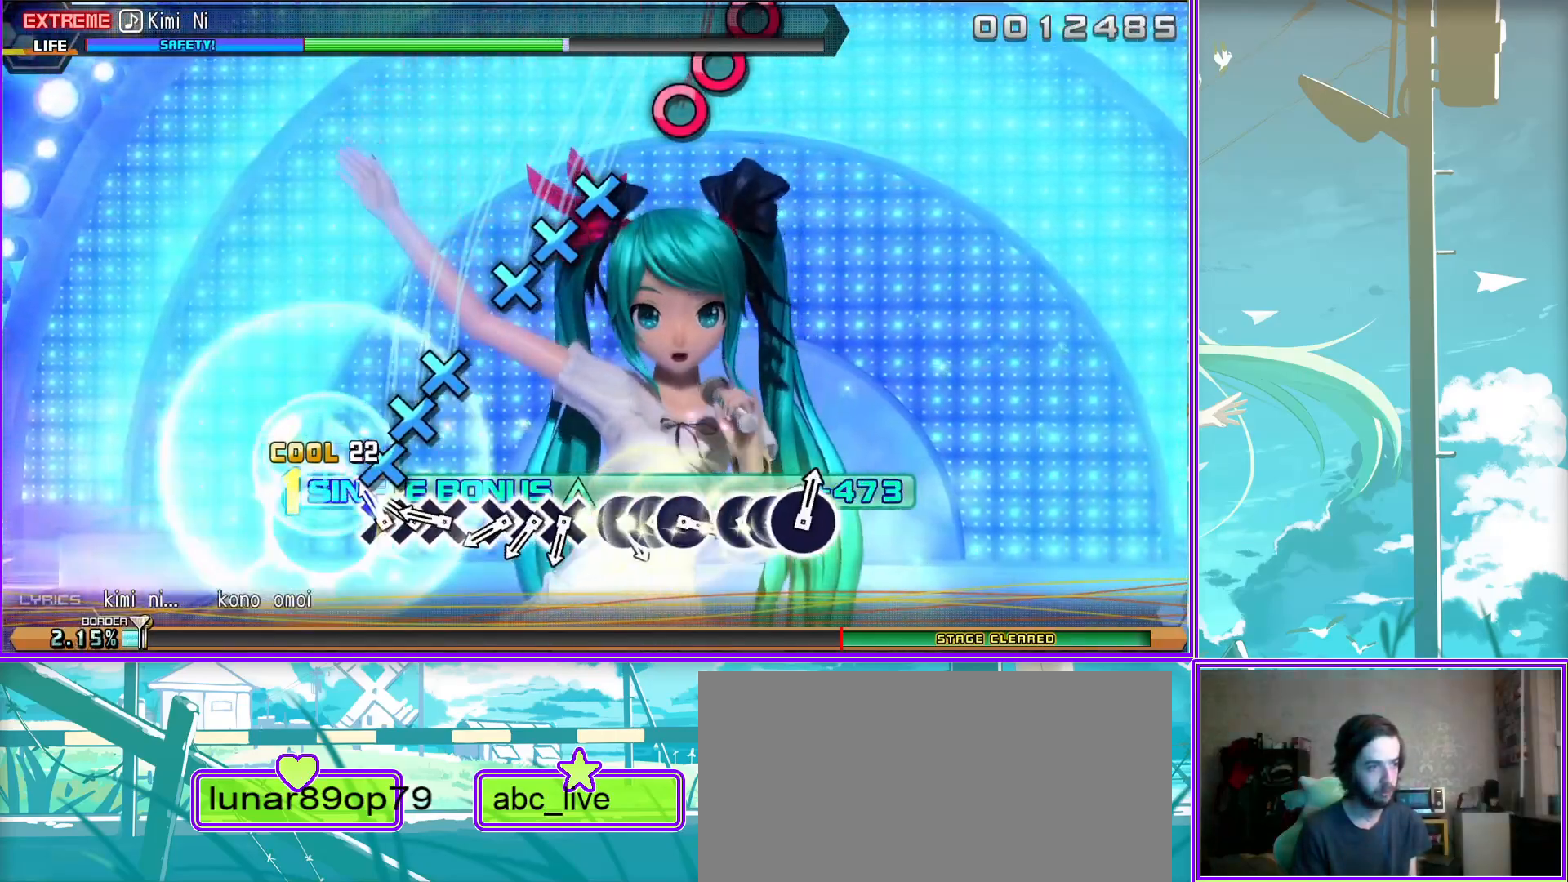
{"buttons": ["CIRCLE", "L2"], "left_stick": "center", "right_stick": "center", "events": [[83, "CROSS", "down"], [150, "DPAD_DOWN", "down"], [183, "CROSS", "up"], [267, "CROSS", "down"], [333, "DPAD_DOWN", "up"], [367, "CROSS", "up"], [483, "CIRCLE", "down"]]}
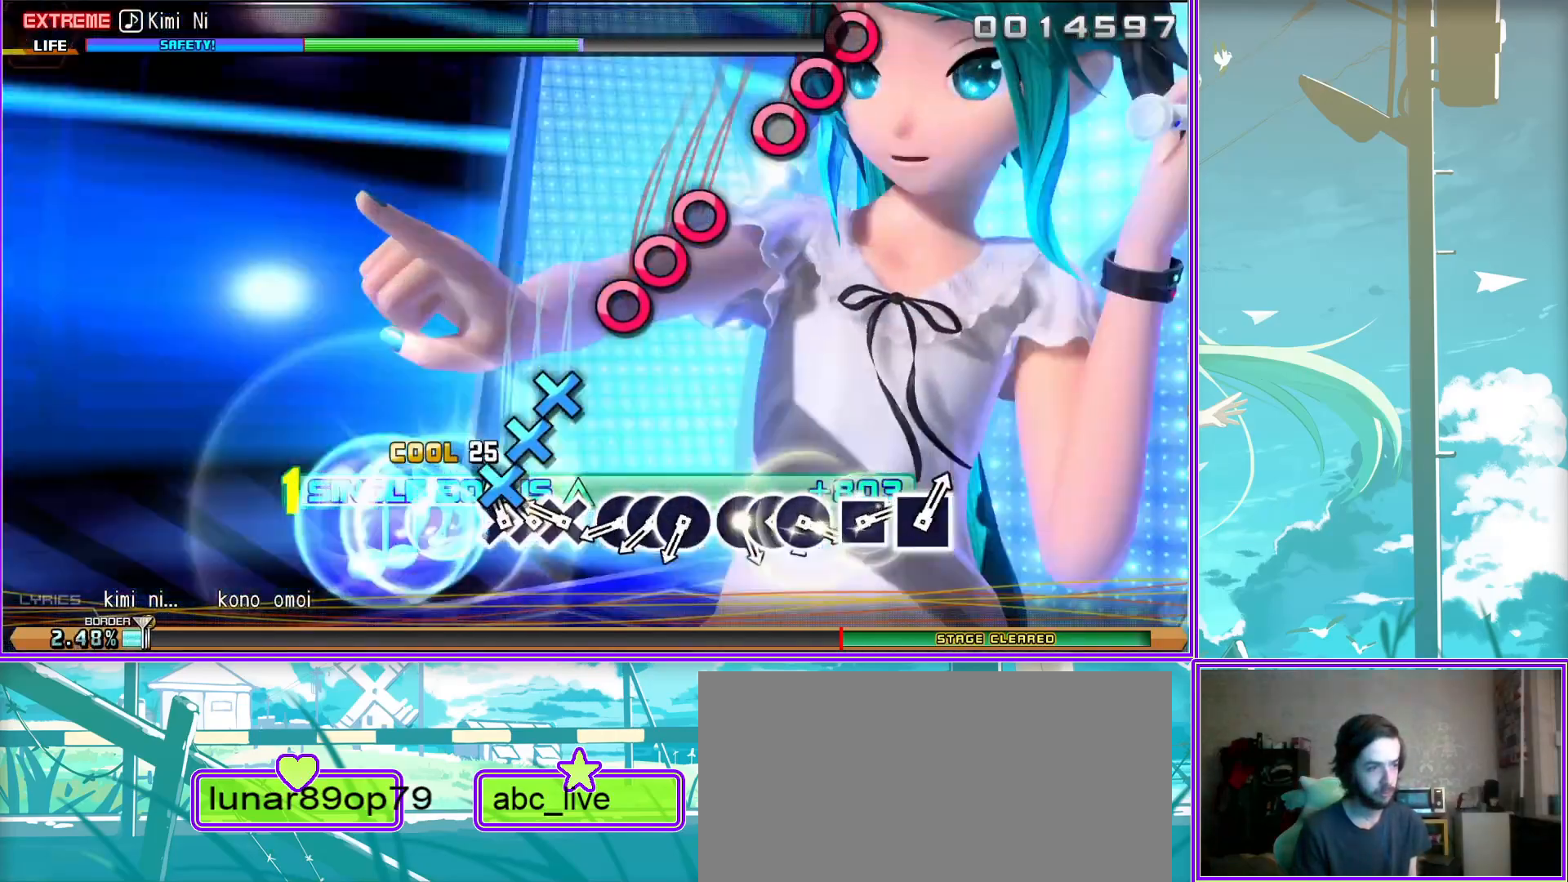
{"buttons": ["CIRCLE", "L2"], "left_stick": "center", "right_stick": "center", "events": [[133, "CIRCLE", "up"], [133, "DPAD_RIGHT", "down"], [217, "CIRCLE", "down"], [300, "DPAD_RIGHT", "up"], [333, "CIRCLE", "up"], [450, "CIRCLE", "down"]]}
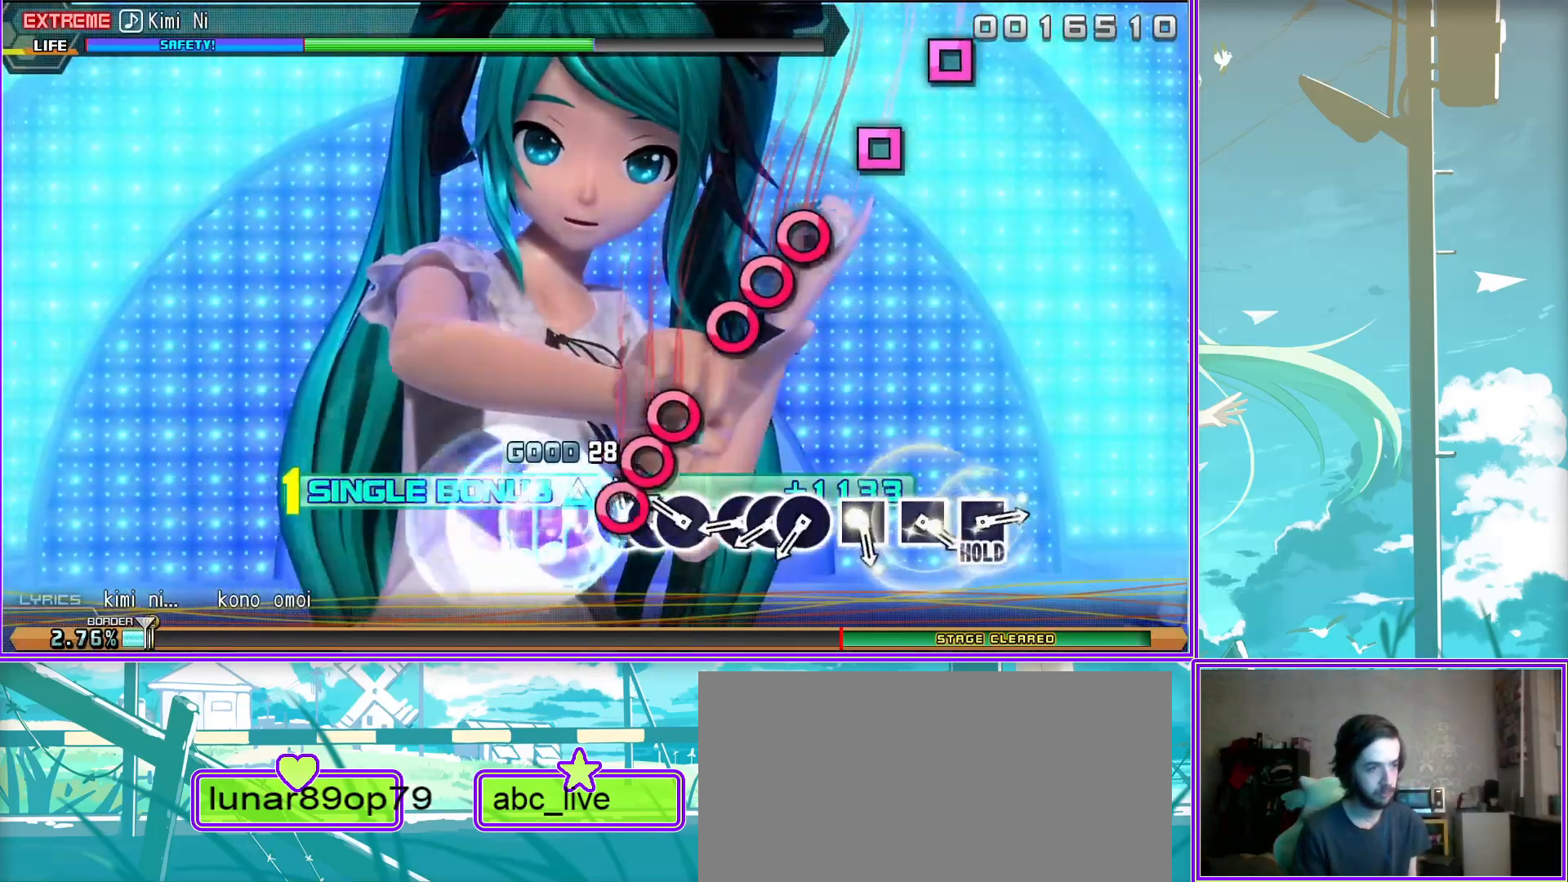
{"buttons": ["L2"], "left_stick": "center", "right_stick": "center", "events": [[100, "CIRCLE", "up"], [100, "DPAD_RIGHT", "down"], [133, "CIRCLE", "down"], [250, "CIRCLE", "up"], [300, "DPAD_RIGHT", "up"], [400, "SQUARE", "down"], [483, "SQUARE", "up"]]}
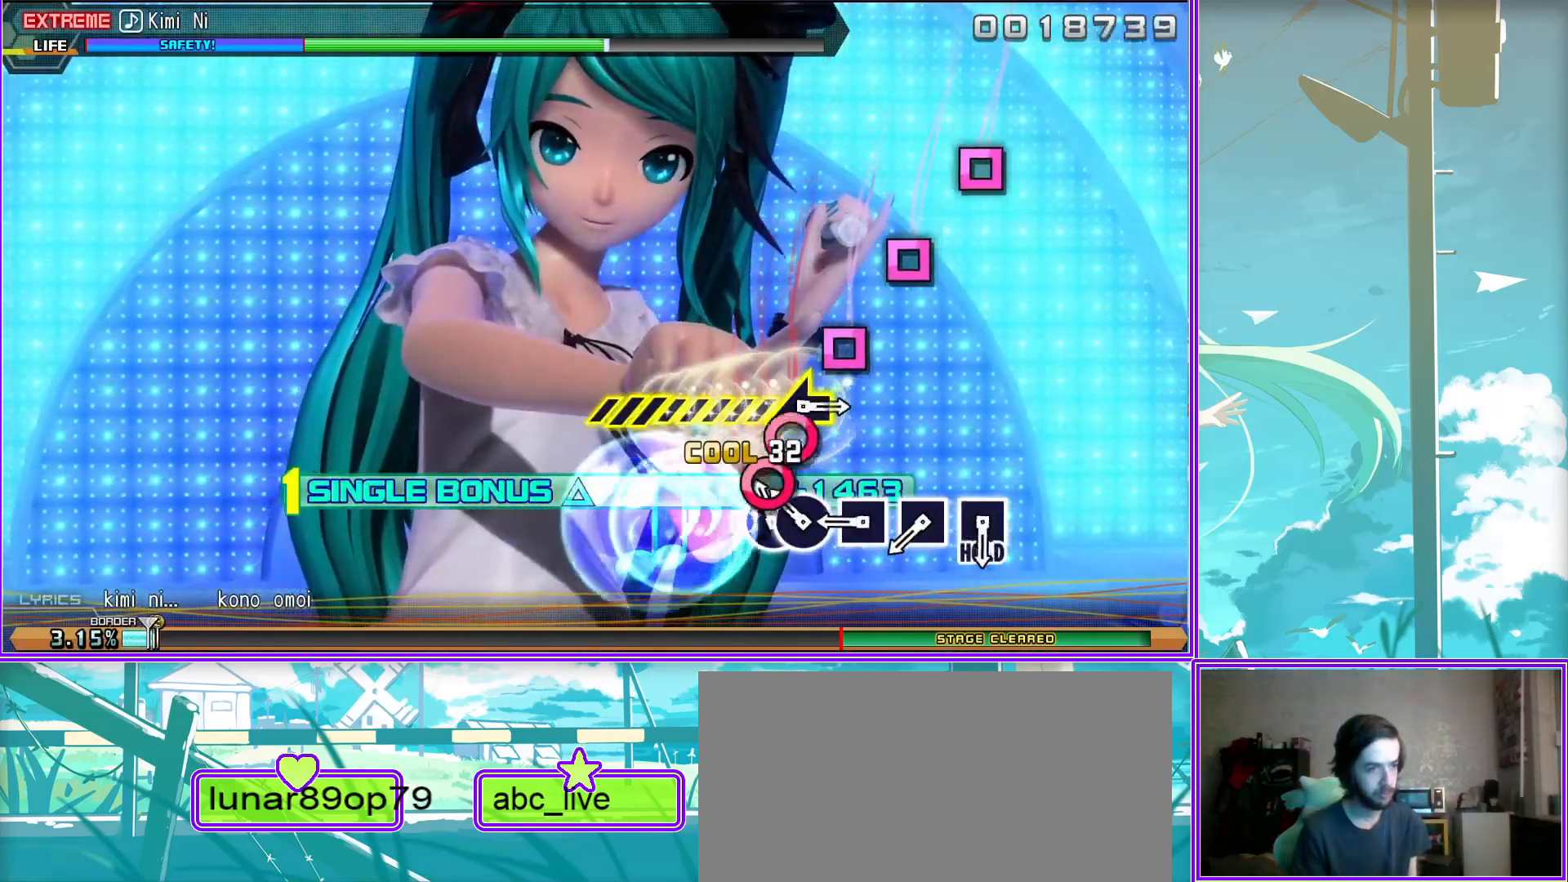
{"buttons": ["SQUARE", "L2"], "left_stick": "center", "right_stick": "center", "events": [[117, "SQUARE", "down"], [233, "SQUARE", "up"], [383, "SQUARE", "down"]]}
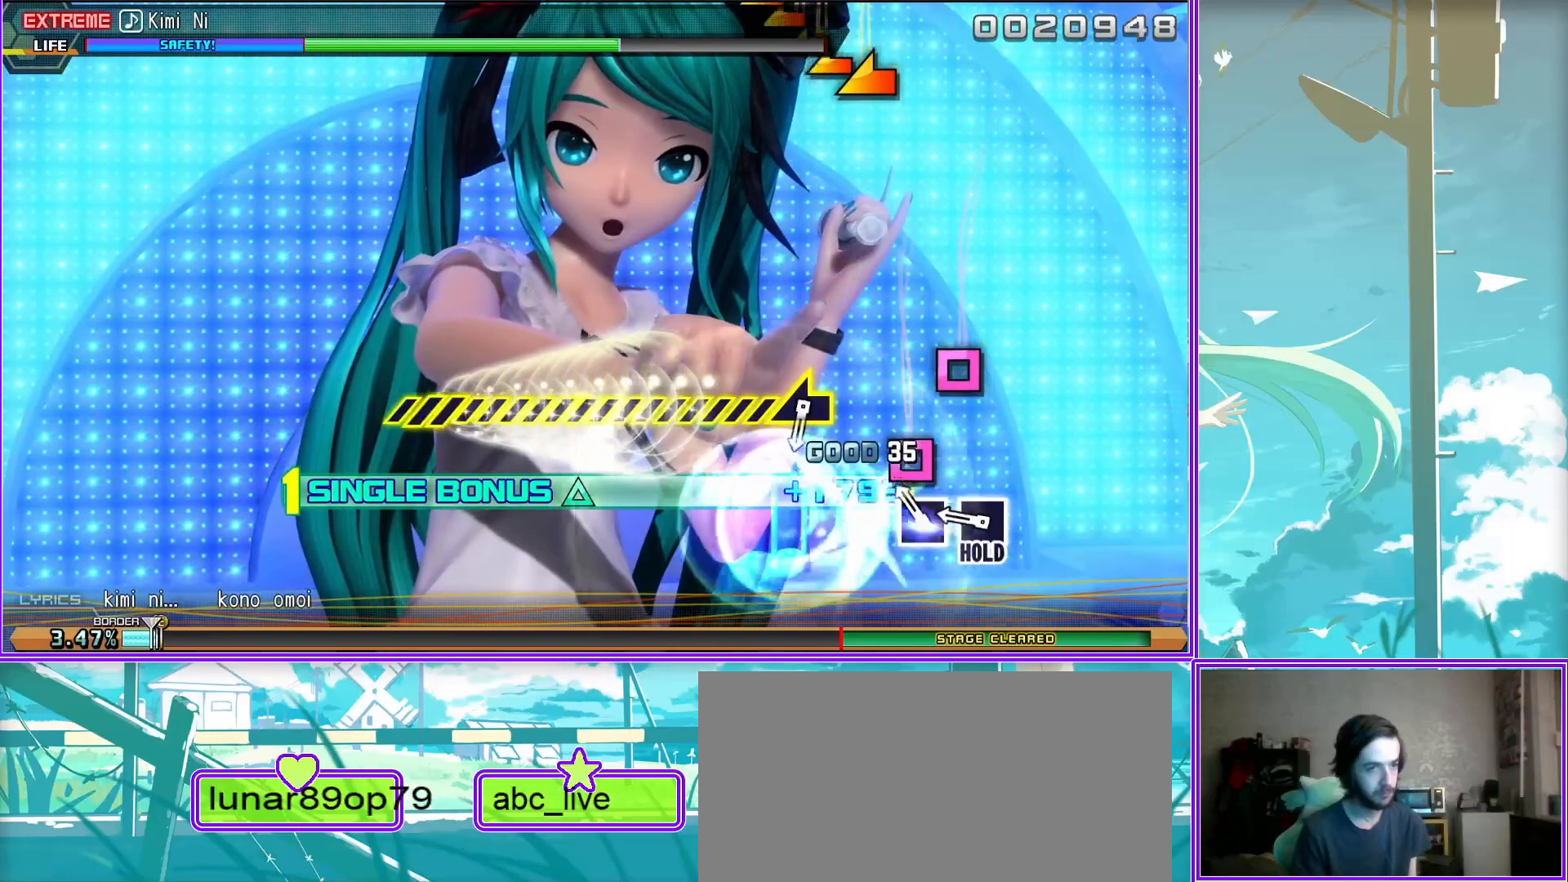
{"buttons": ["SQUARE", "L2"], "left_stick": "left", "right_stick": "center", "events": [[267, "left_stick", "left"]]}
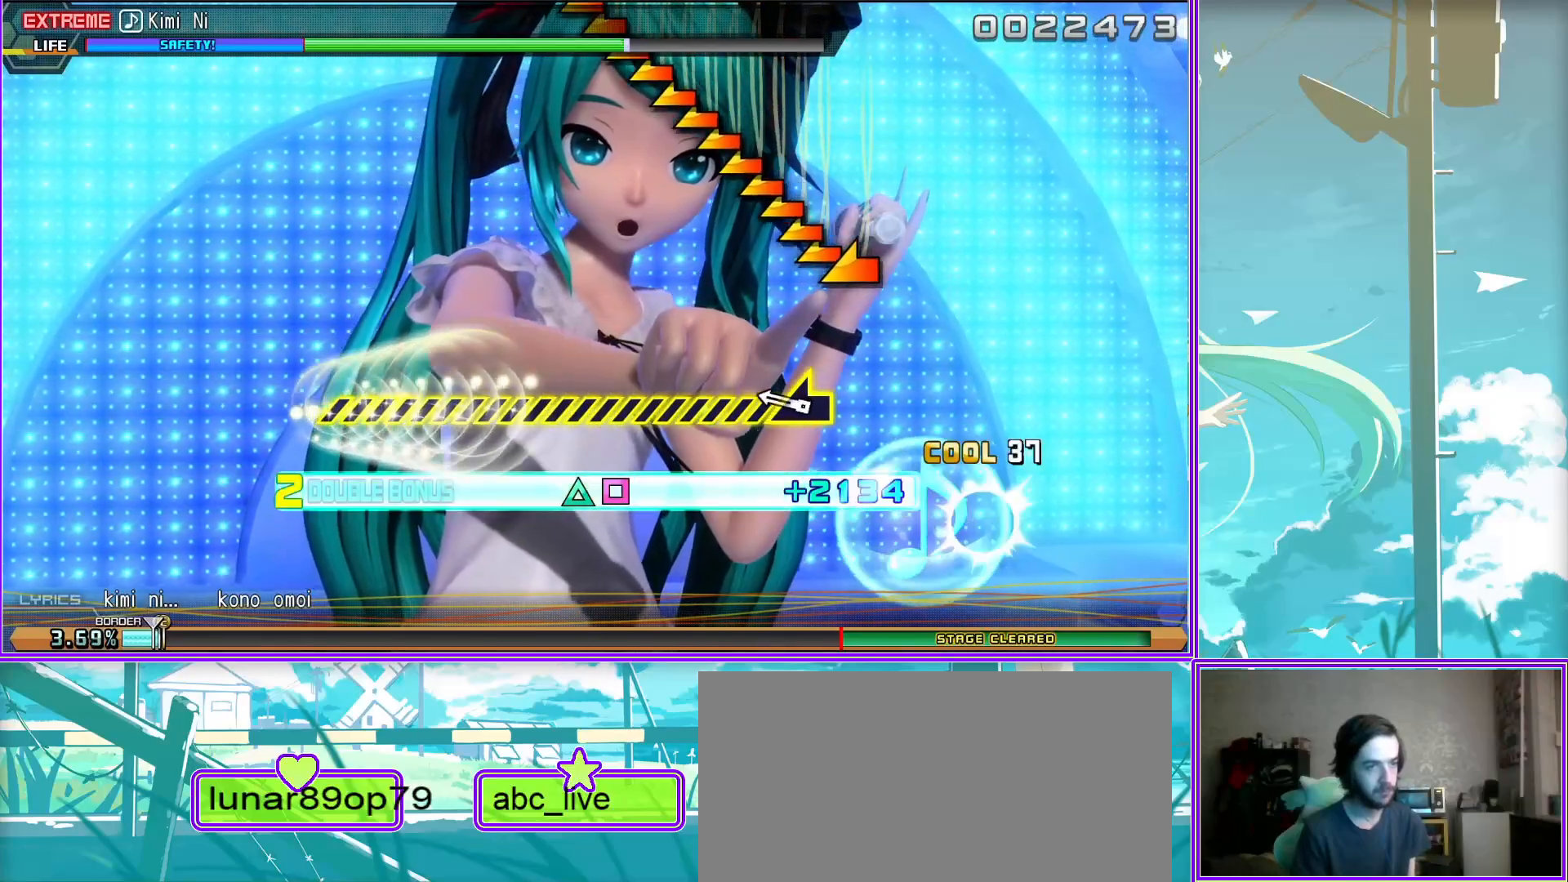
{"buttons": ["SQUARE", "L2"], "left_stick": "left", "right_stick": "center", "events": []}
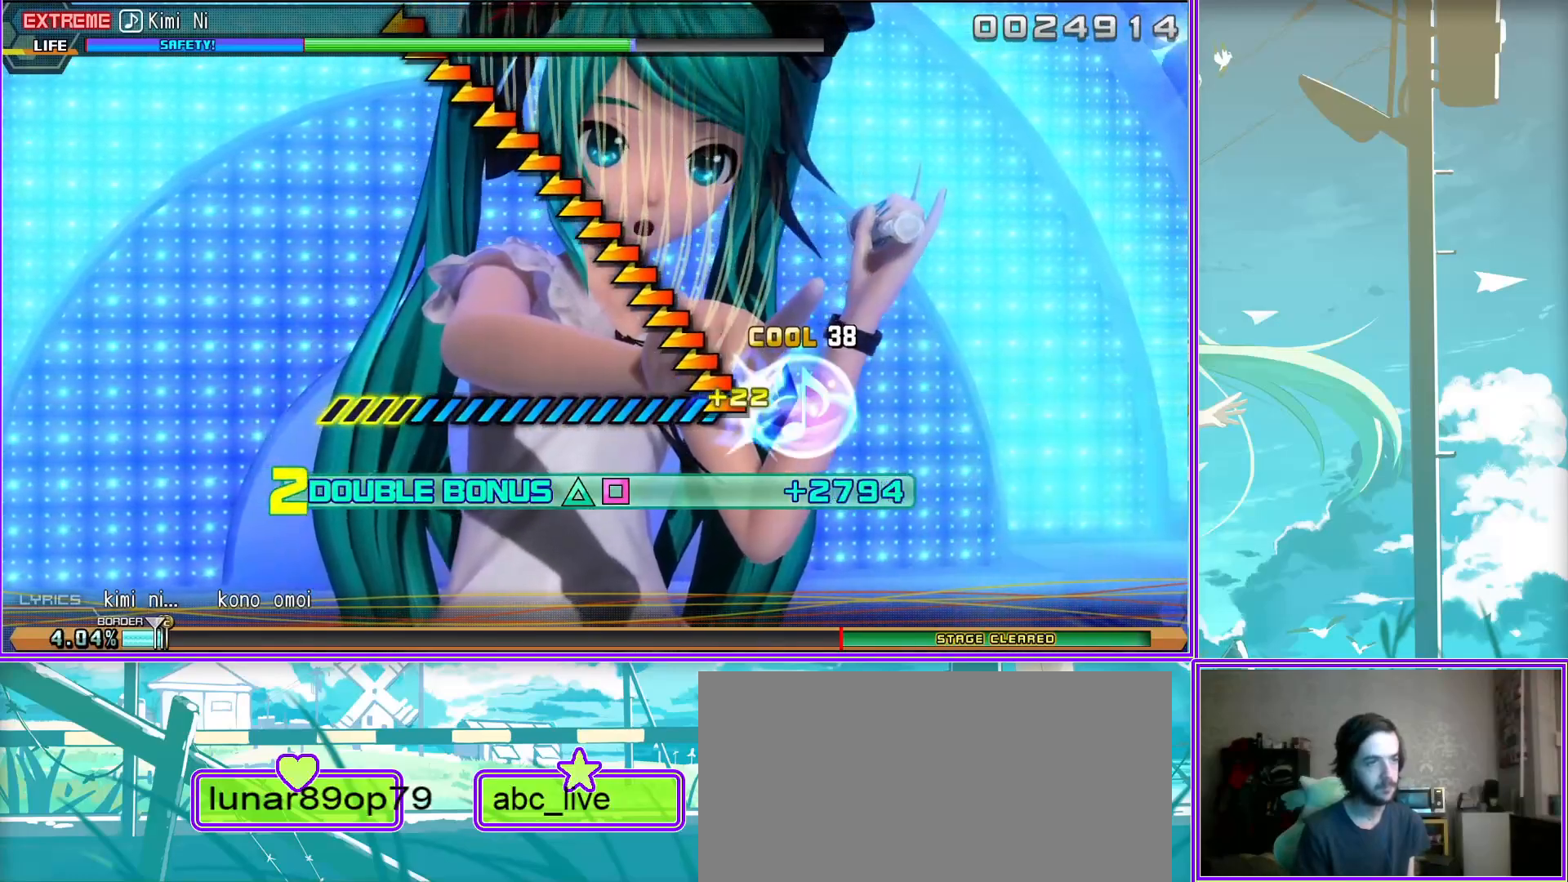
{"buttons": ["SQUARE", "L2"], "left_stick": "left", "right_stick": "center", "events": []}
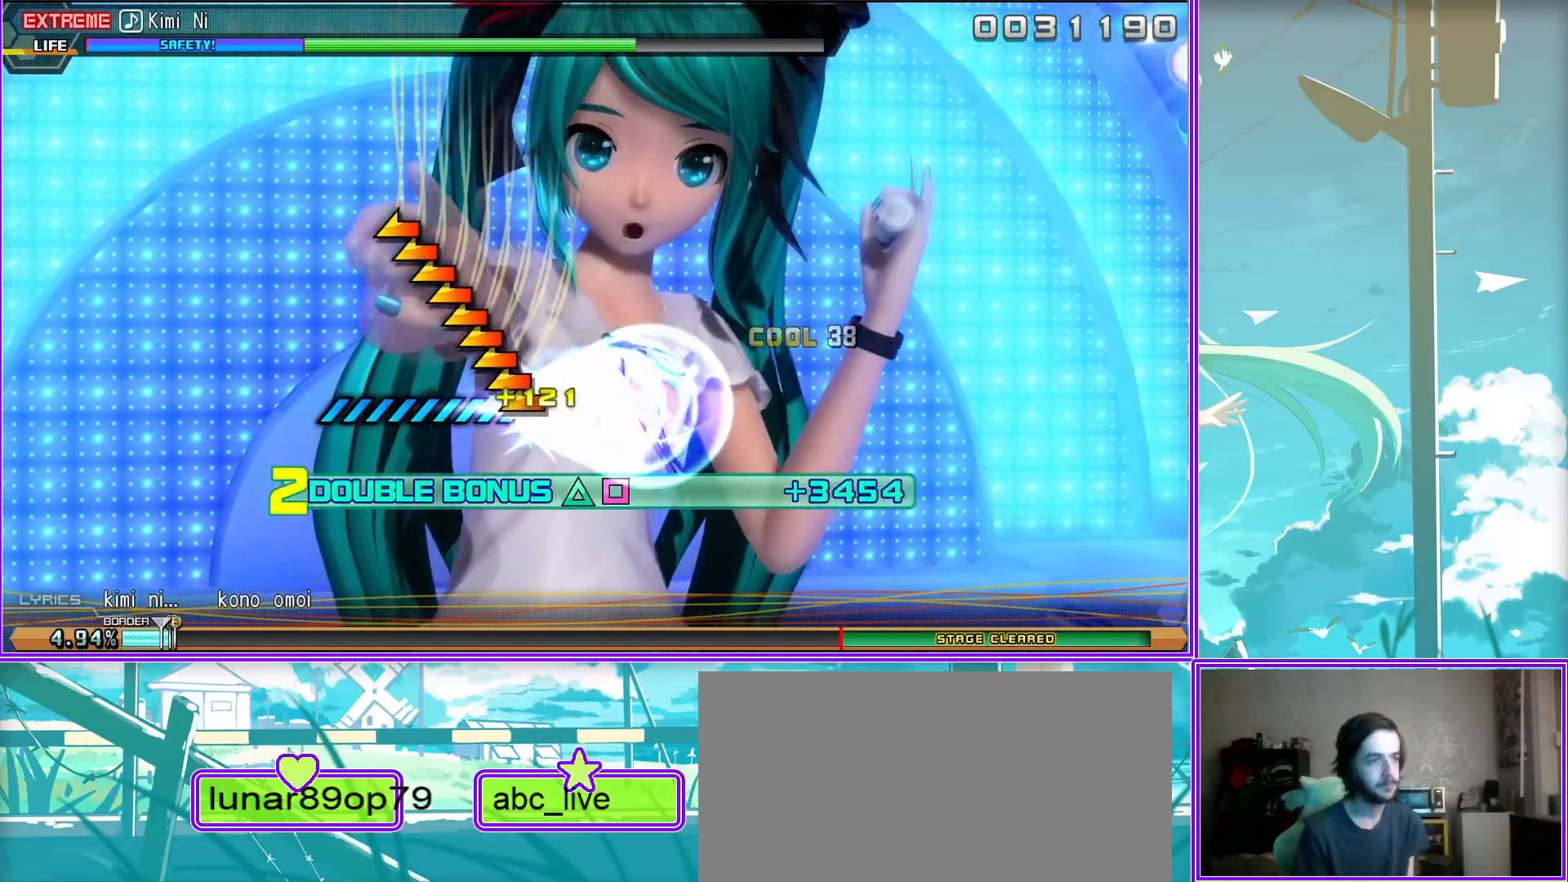
{"buttons": ["SQUARE", "L2"], "left_stick": "center", "right_stick": "center", "events": [[117, "left_stick", "down-left"], [317, "left_stick", "center"]]}
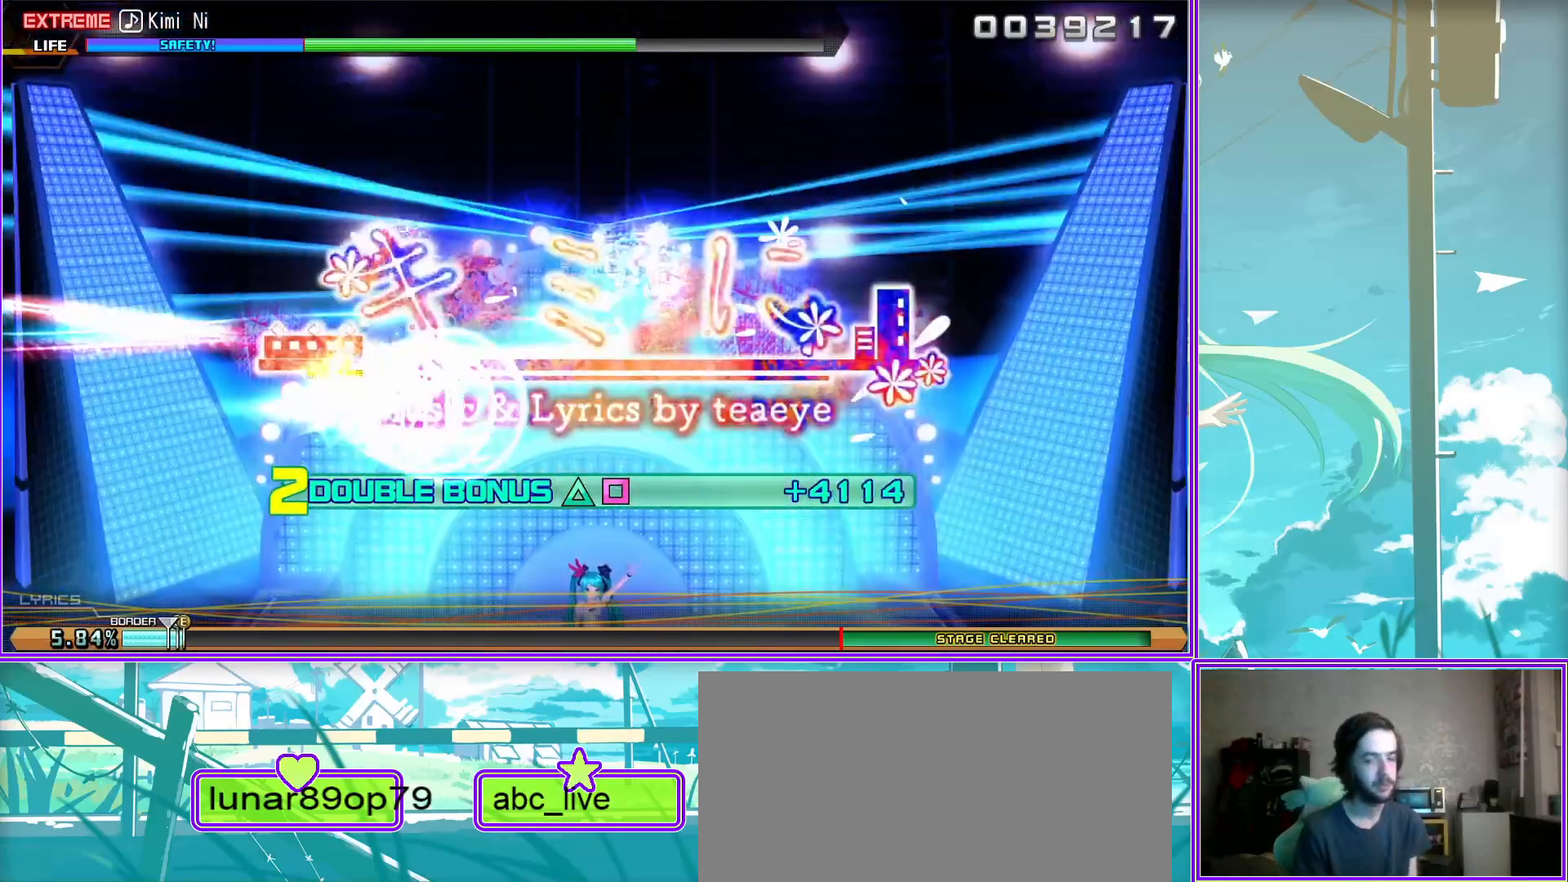
{"buttons": ["SQUARE", "L2"], "left_stick": "center", "right_stick": "center", "events": []}
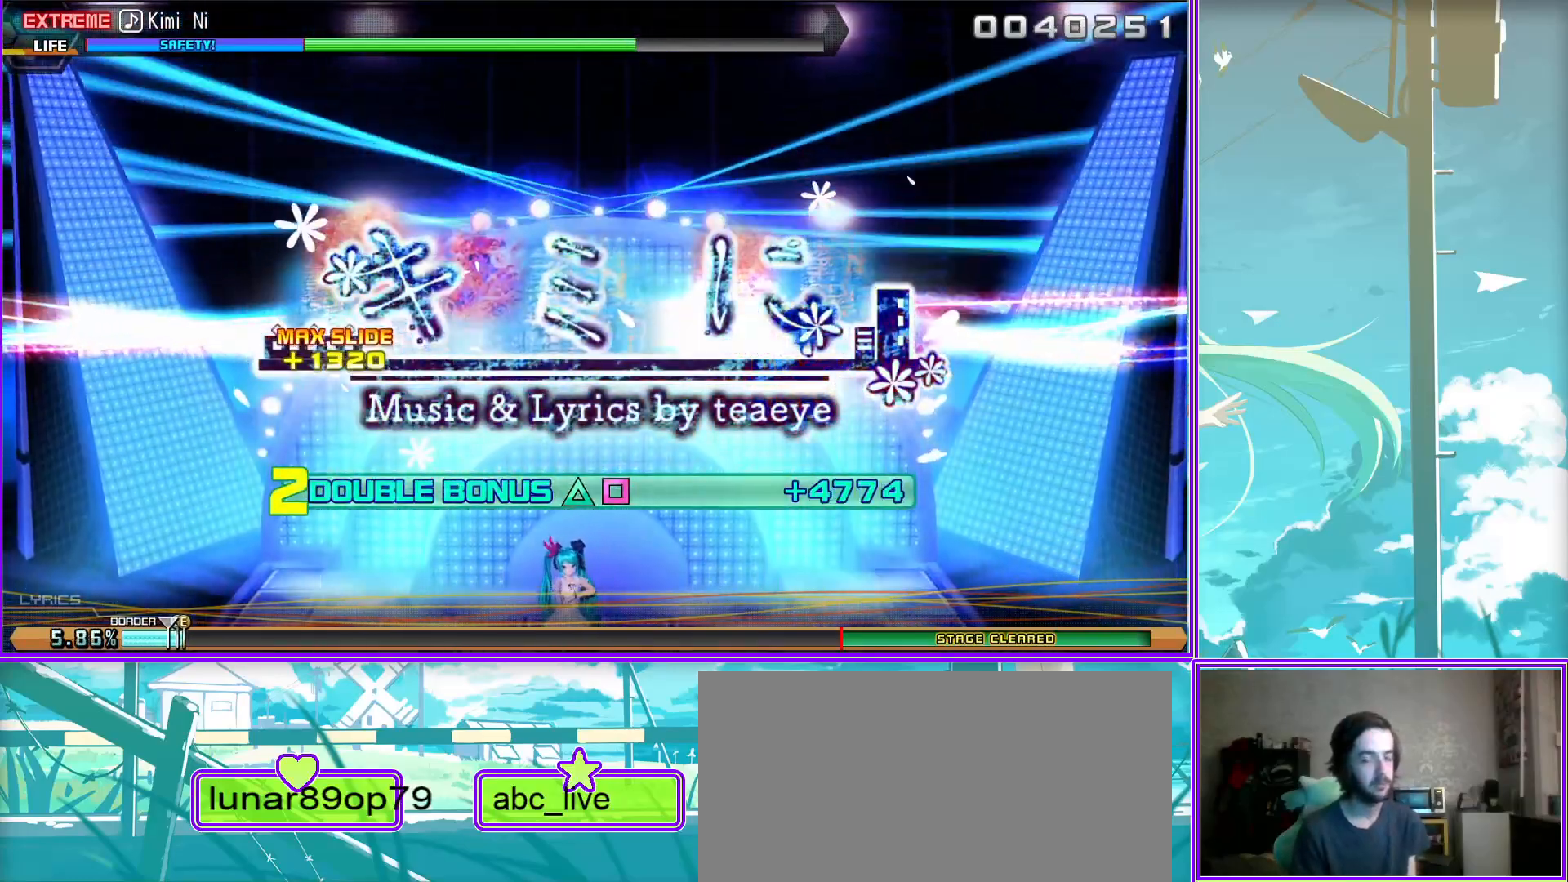
{"buttons": ["SQUARE", "L2"], "left_stick": "center", "right_stick": "center", "events": []}
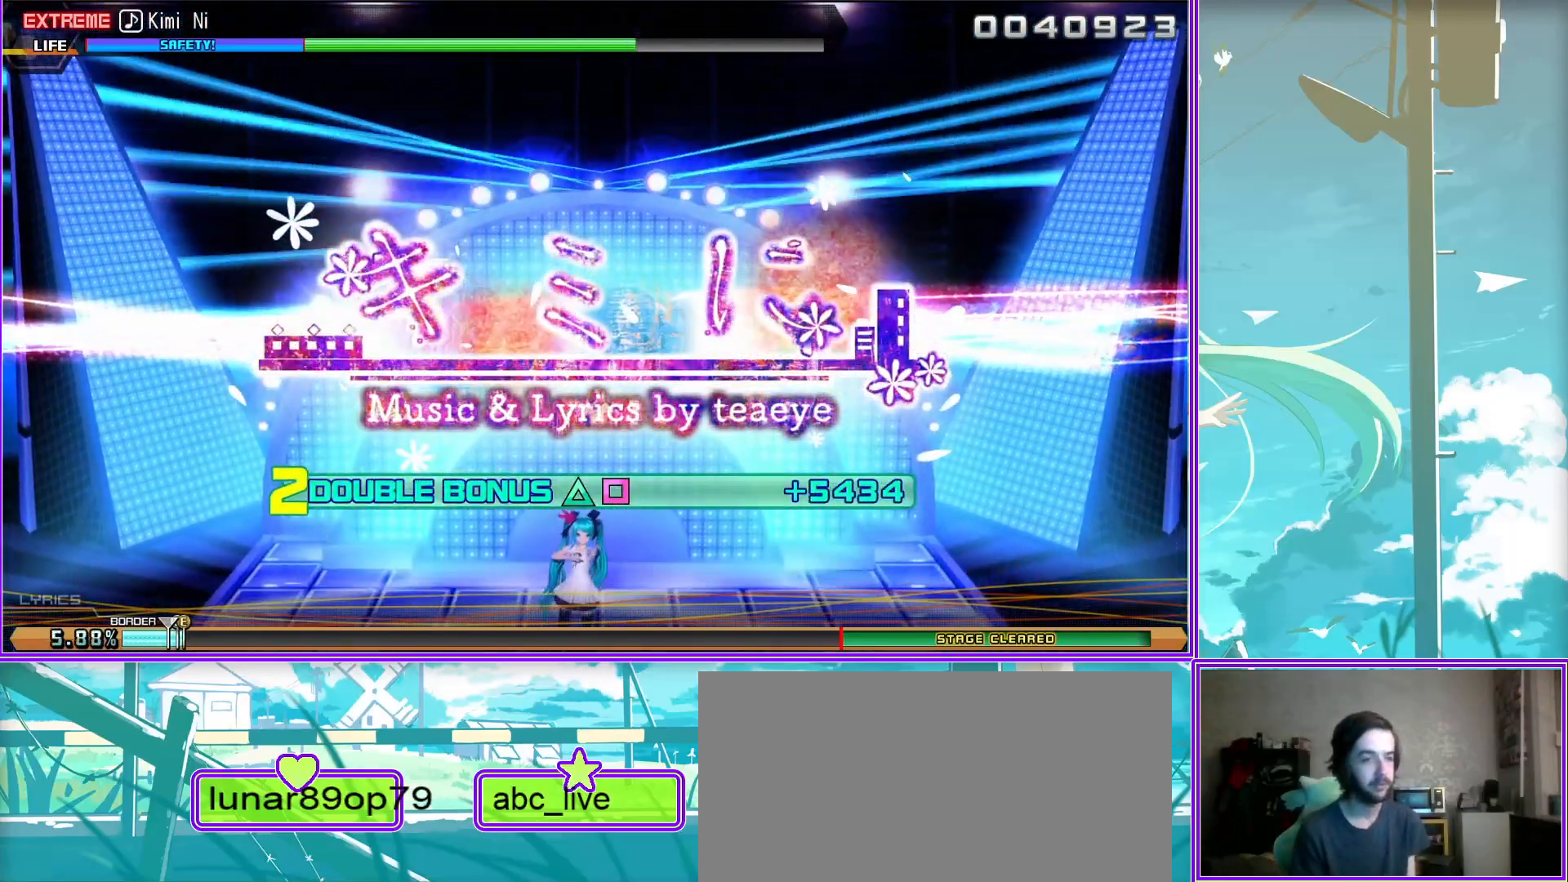
{"buttons": ["SQUARE", "L2"], "left_stick": "center", "right_stick": "center", "events": []}
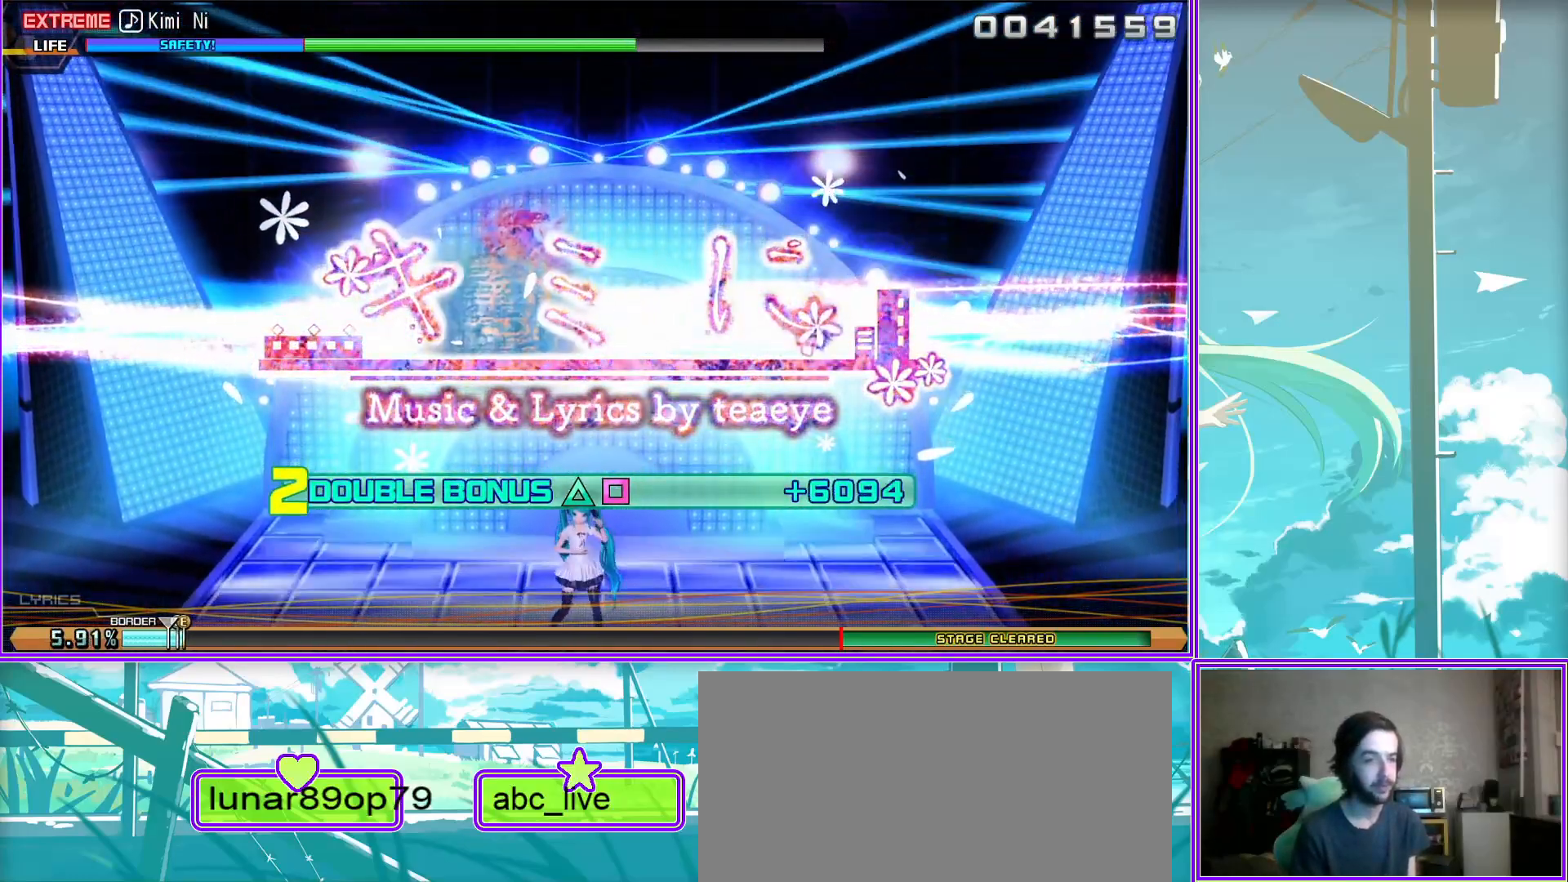
{"buttons": ["SQUARE", "L2"], "left_stick": "center", "right_stick": "center", "events": []}
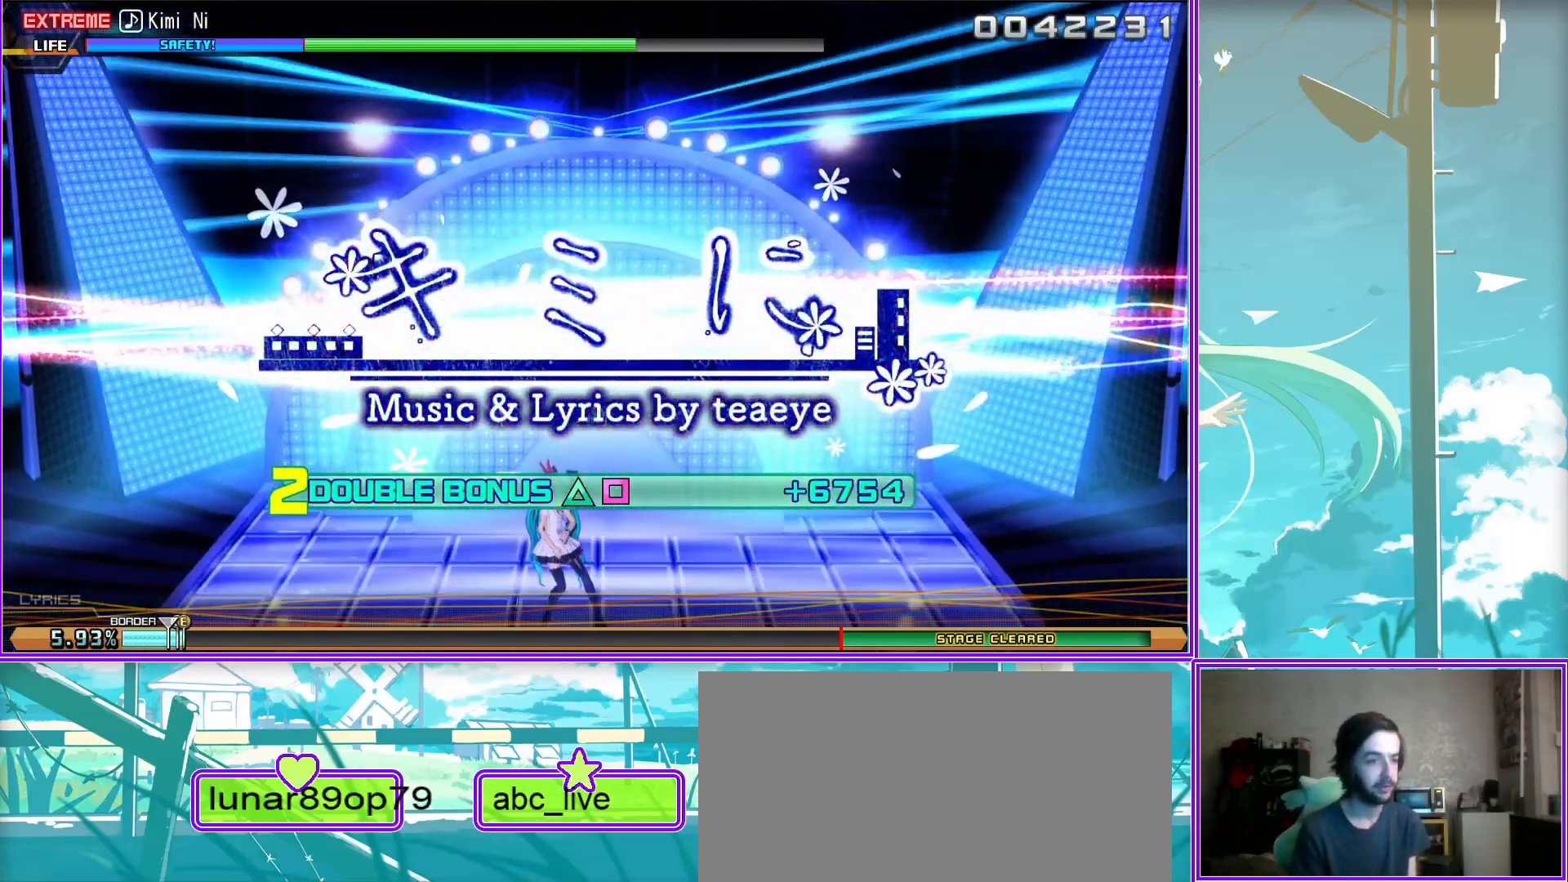
{"buttons": ["SQUARE", "L2"], "left_stick": "center", "right_stick": "center", "events": []}